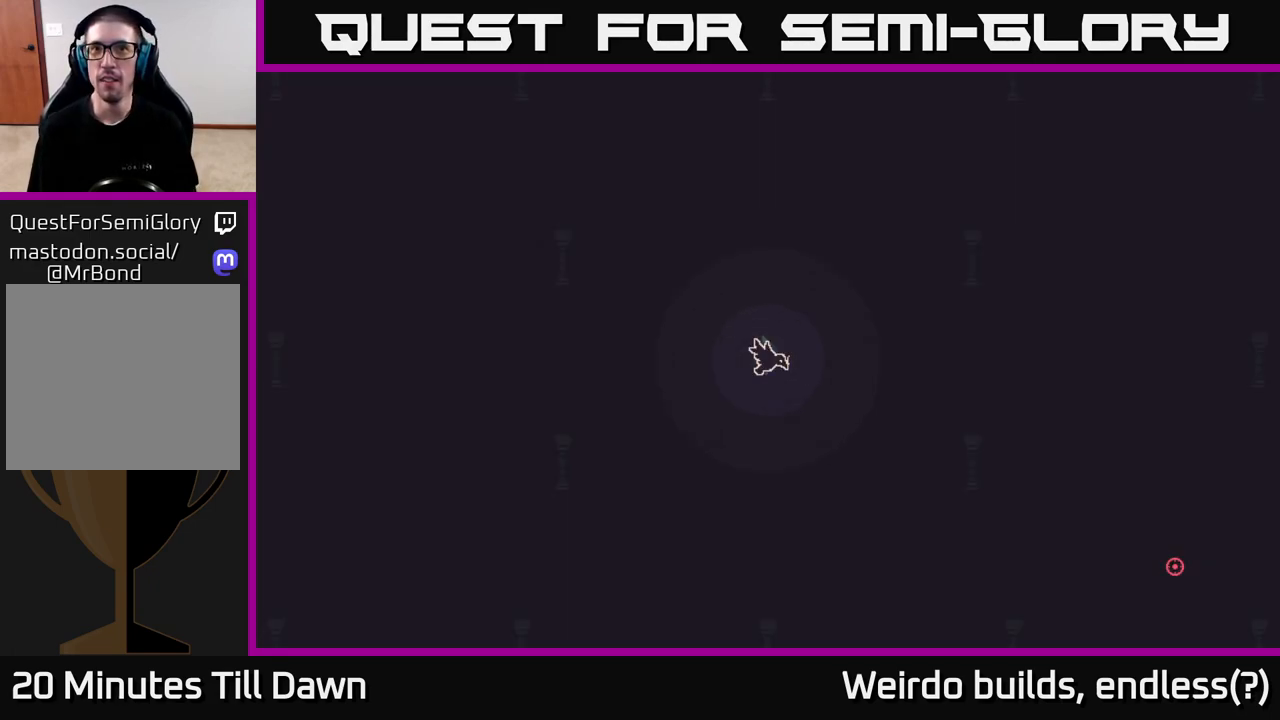
Gameplay with a controller (Xbox layout); each line is a JSON object with the inputs held at the frame after it. "events" lists button and stick changes between this image and that frame as [ms after this image, input, new state], when the widget could be followed in between. Not read: L3 R3.
{"buttons": [], "left_stick": "up", "right_stick": "center", "events": [[283, "left_stick", "up"]]}
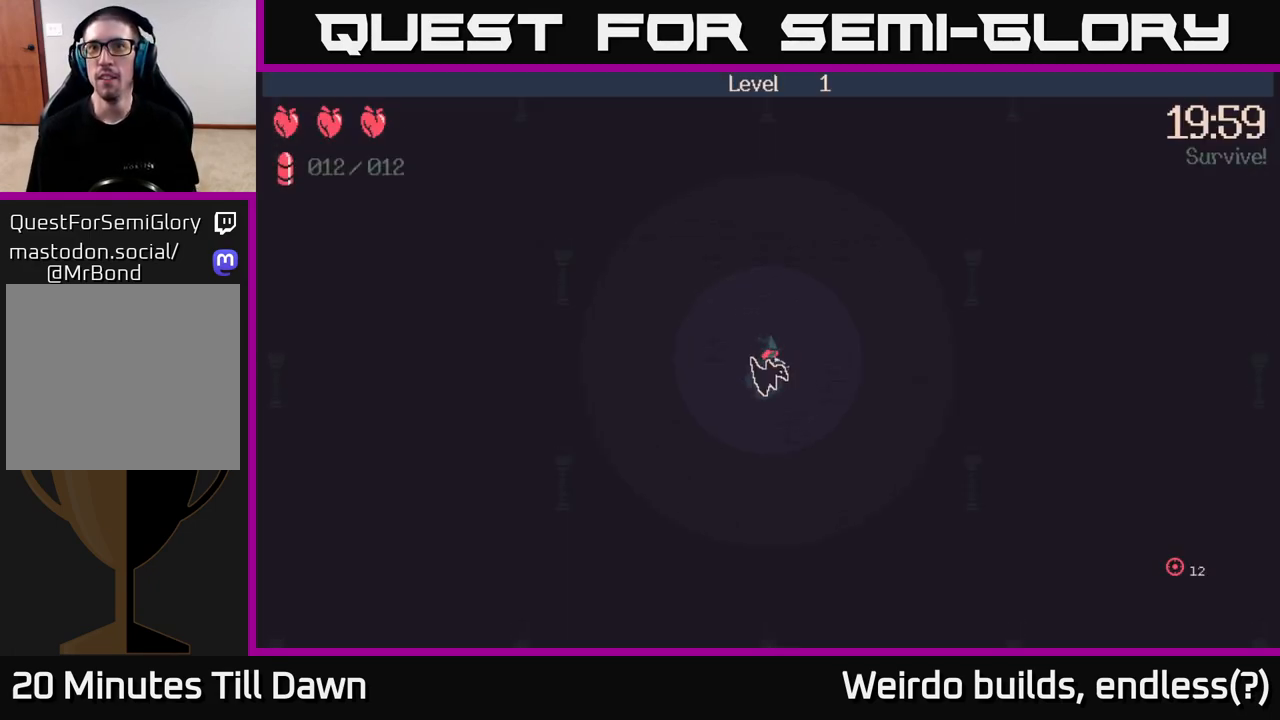
{"buttons": [], "left_stick": "up", "right_stick": "center", "events": []}
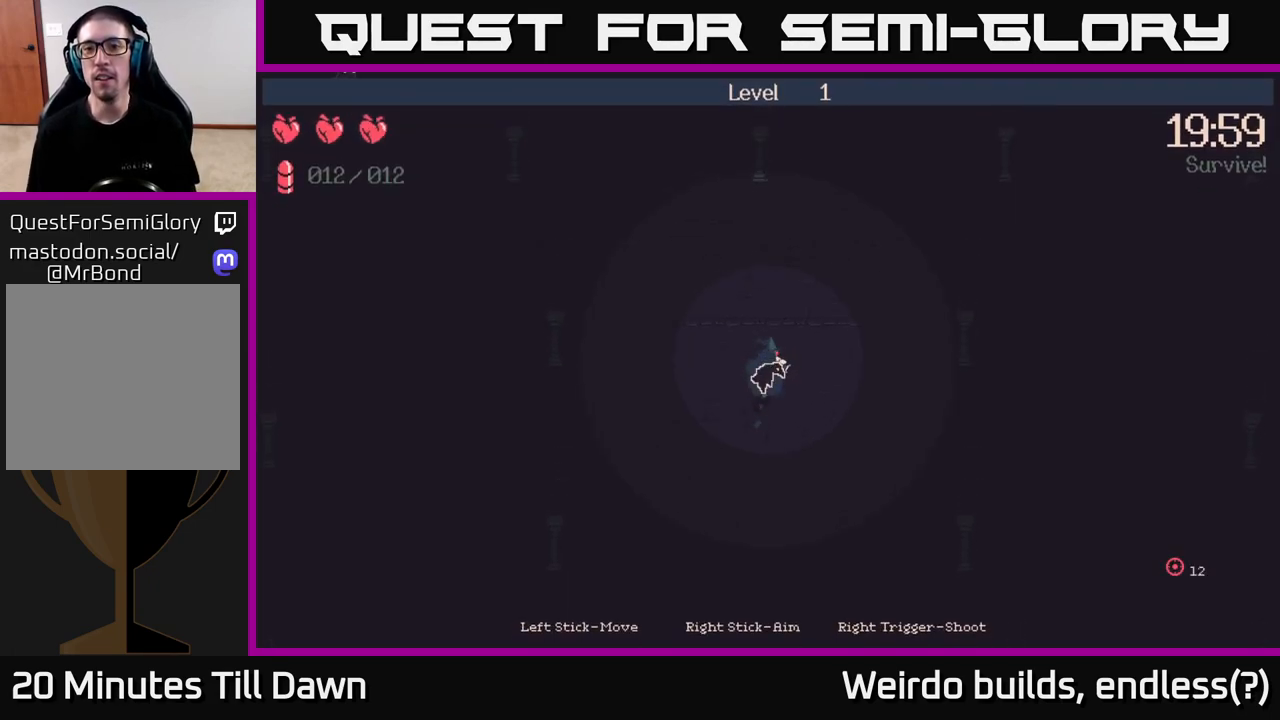
{"buttons": [], "left_stick": "down-right", "right_stick": "right", "events": [[17, "right_stick", "right"], [133, "left_stick", "up-right"], [283, "left_stick", "right"], [417, "left_stick", "down-right"]]}
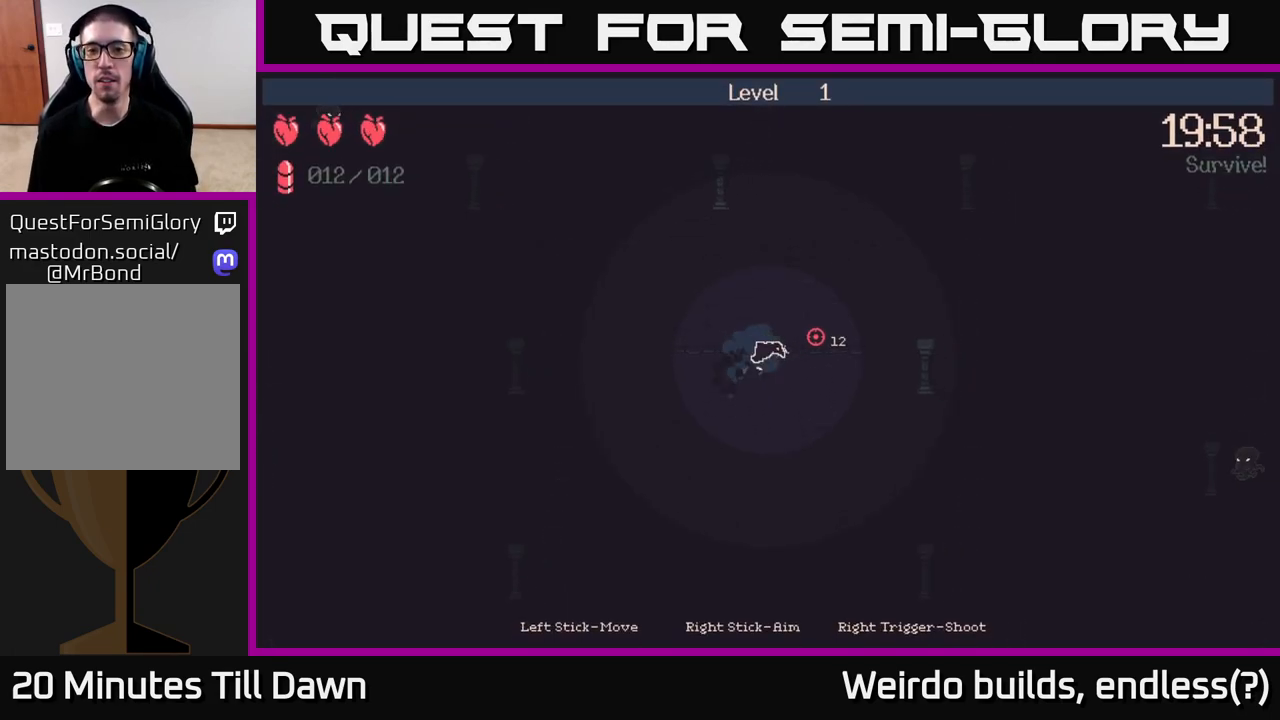
{"buttons": [], "left_stick": "up-right", "right_stick": "right", "events": [[83, "left_stick", "up-right"]]}
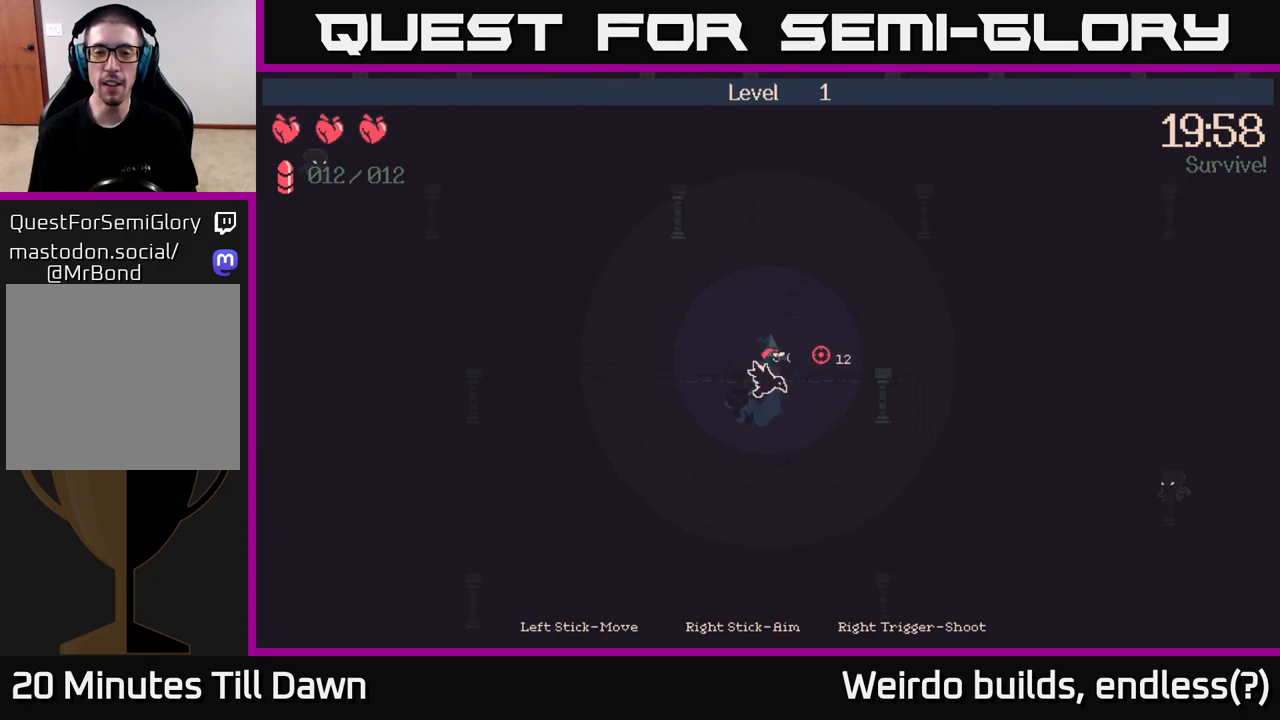
{"buttons": [], "left_stick": "right", "right_stick": "down-right", "events": [[317, "left_stick", "right"], [367, "right_stick", "down-right"]]}
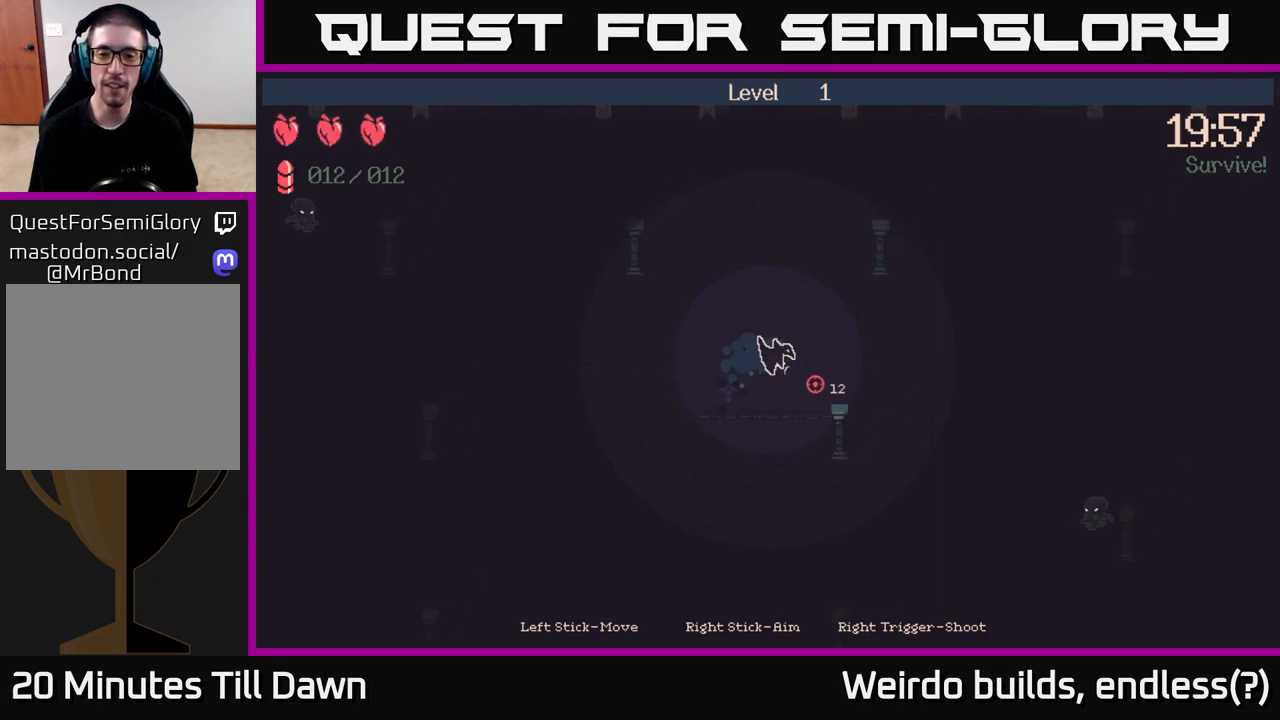
{"buttons": [], "left_stick": "right", "right_stick": "down-right", "events": []}
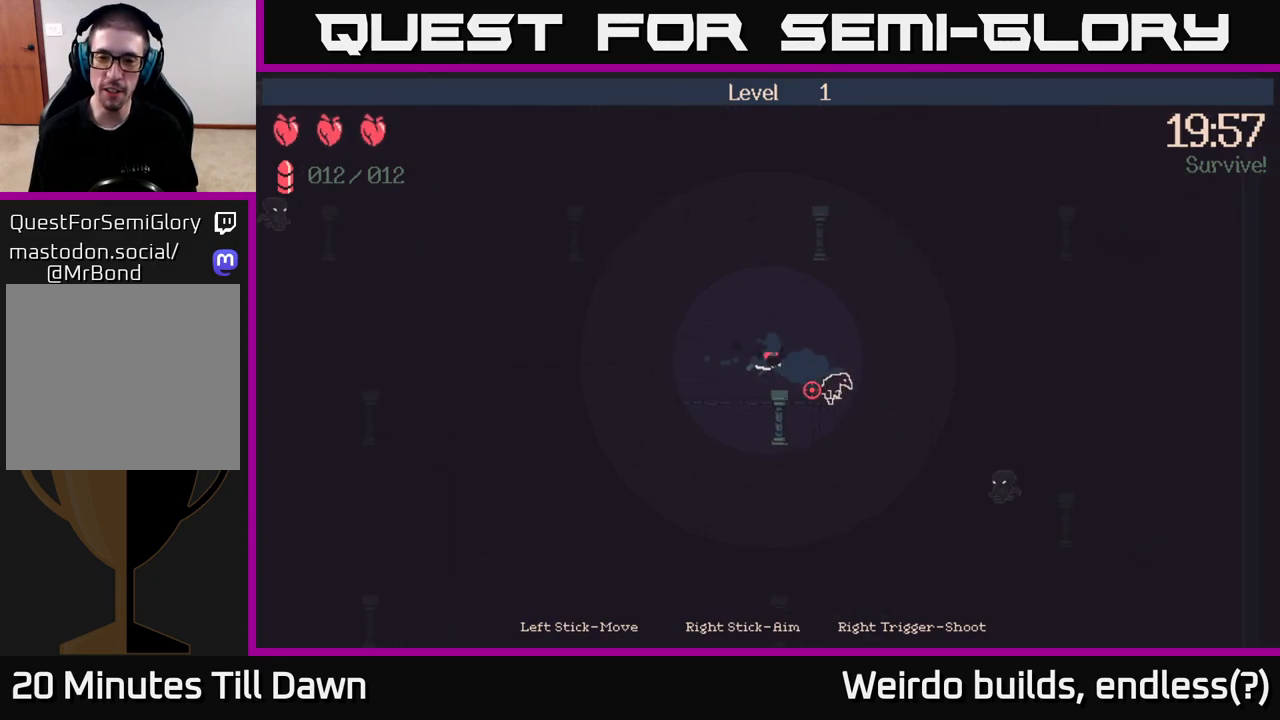
{"buttons": [], "left_stick": "right", "right_stick": "down-right", "events": []}
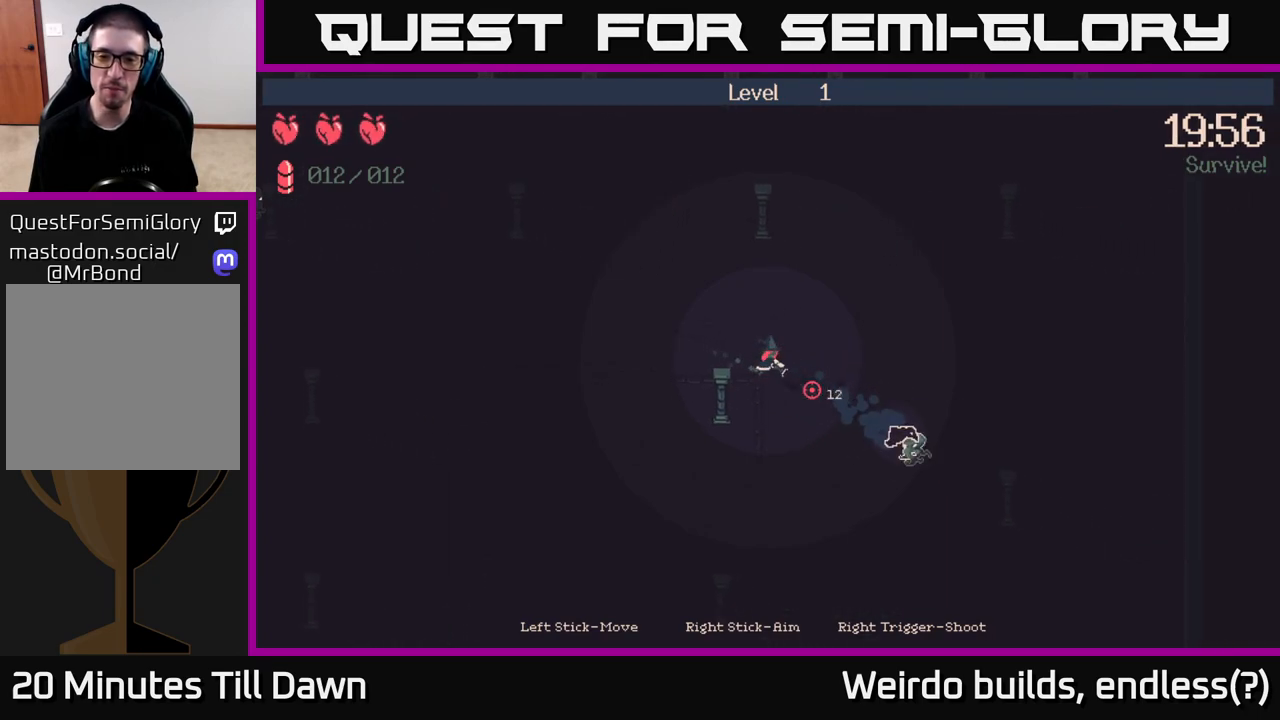
{"buttons": ["R2"], "left_stick": "right", "right_stick": "down-right", "events": [[400, "R2", "down"]]}
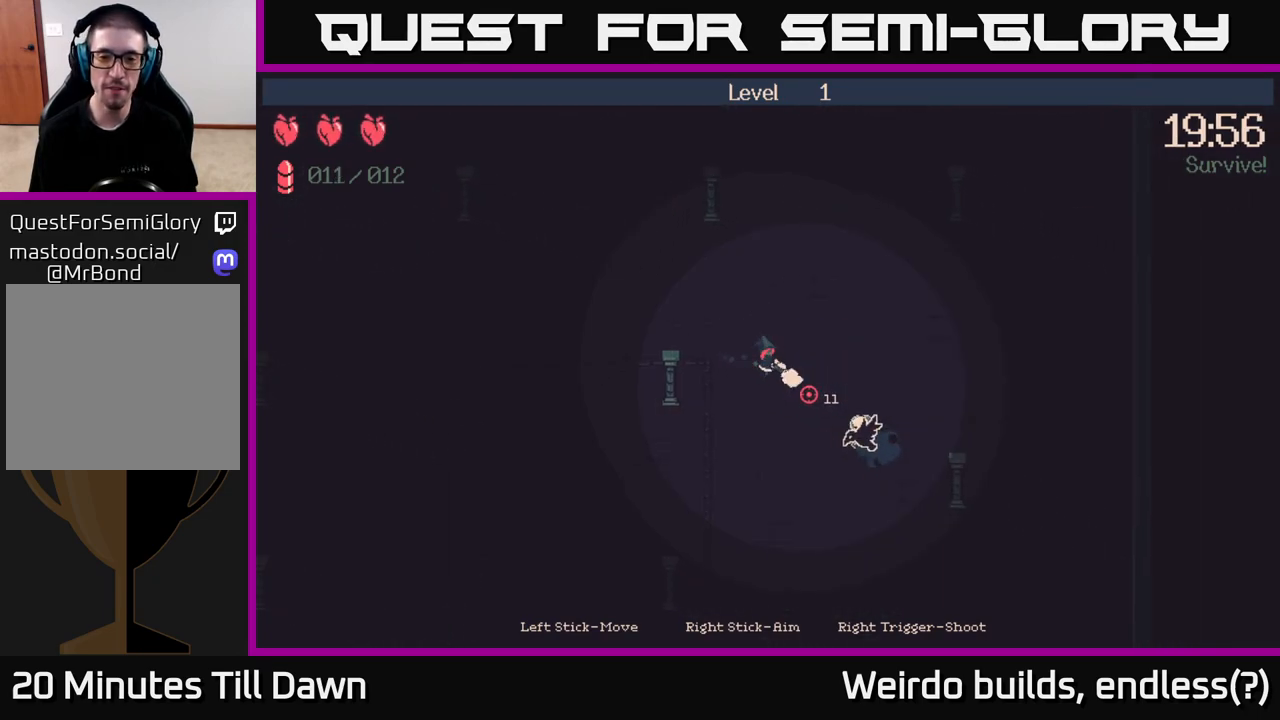
{"buttons": ["R2"], "left_stick": "down-right", "right_stick": "down-right", "events": [[433, "left_stick", "down-right"]]}
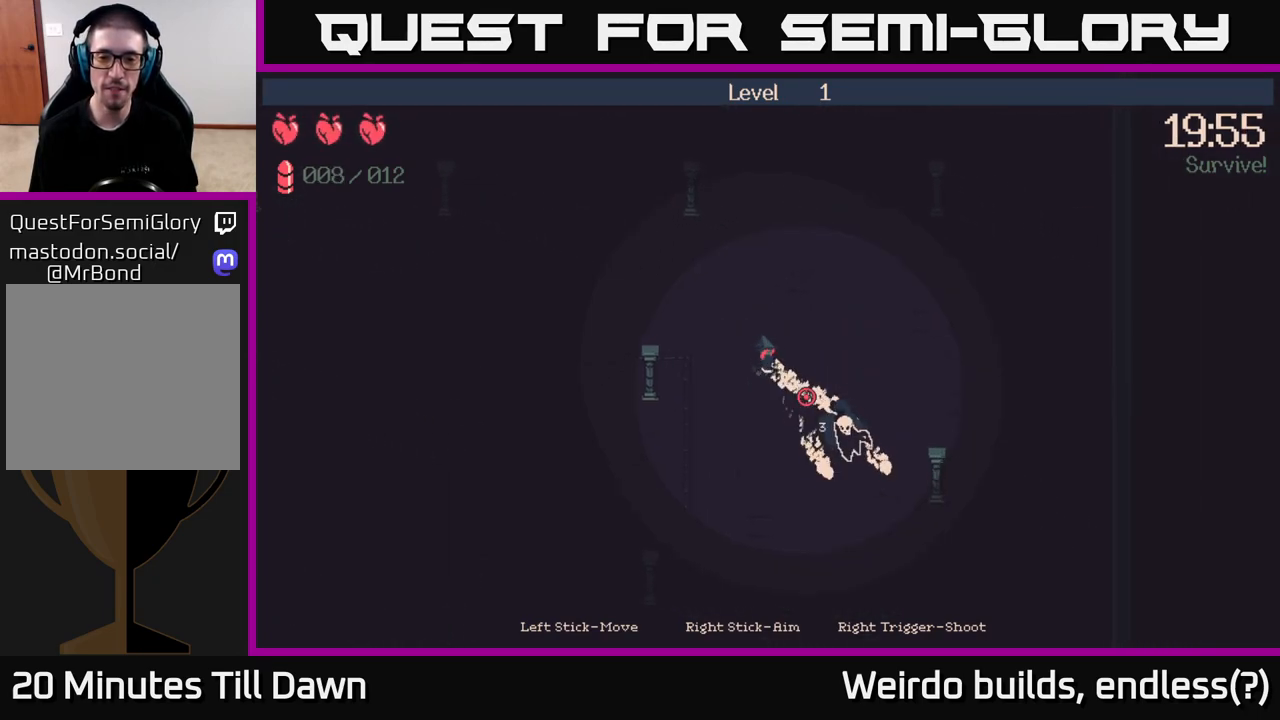
{"buttons": [], "left_stick": "down-right", "right_stick": "down-right", "events": [[300, "R2", "up"]]}
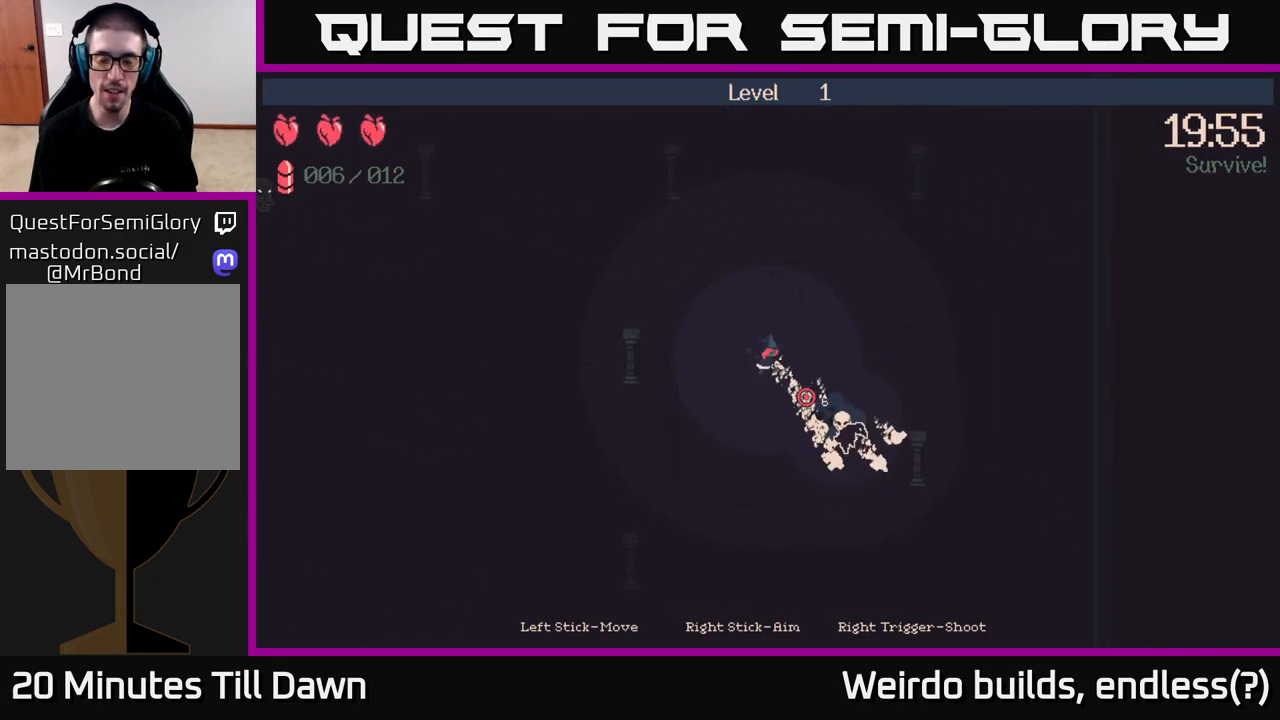
{"buttons": [], "left_stick": "down", "right_stick": "down-right", "events": [[50, "left_stick", "down"]]}
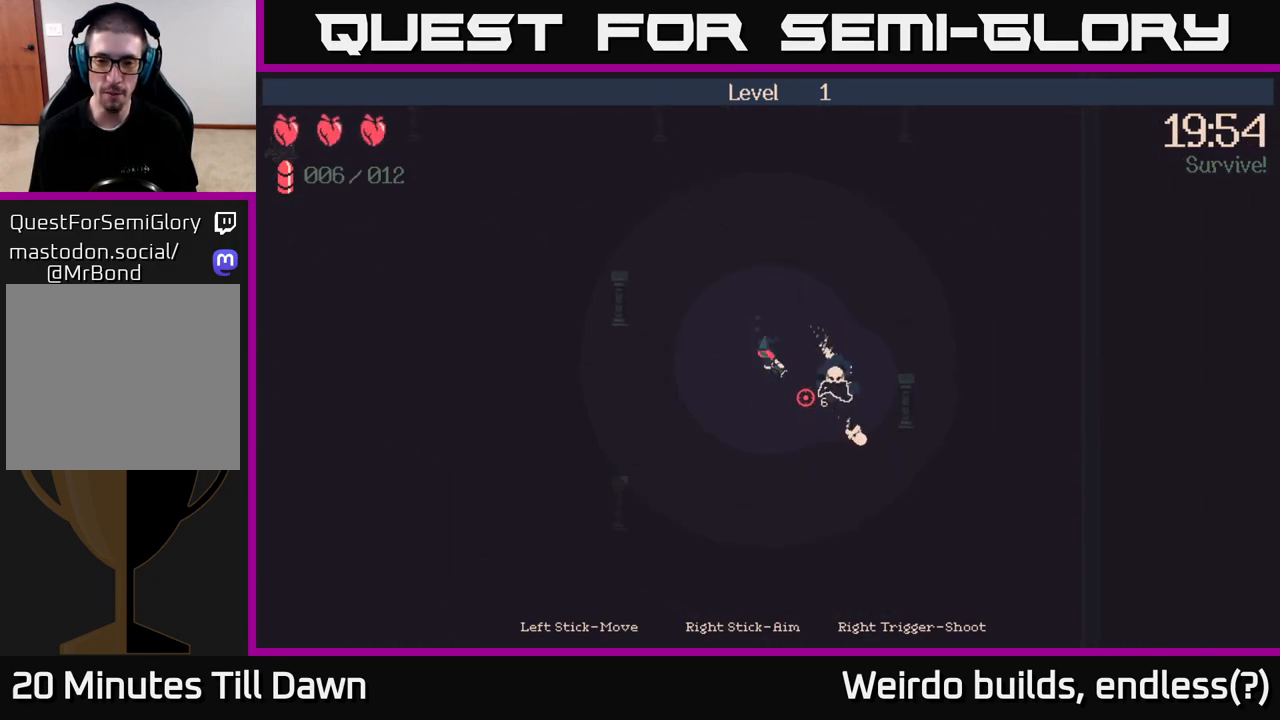
{"buttons": [], "left_stick": "down-right", "right_stick": "right", "events": [[233, "right_stick", "down"], [467, "left_stick", "down-right"], [467, "right_stick", "right"]]}
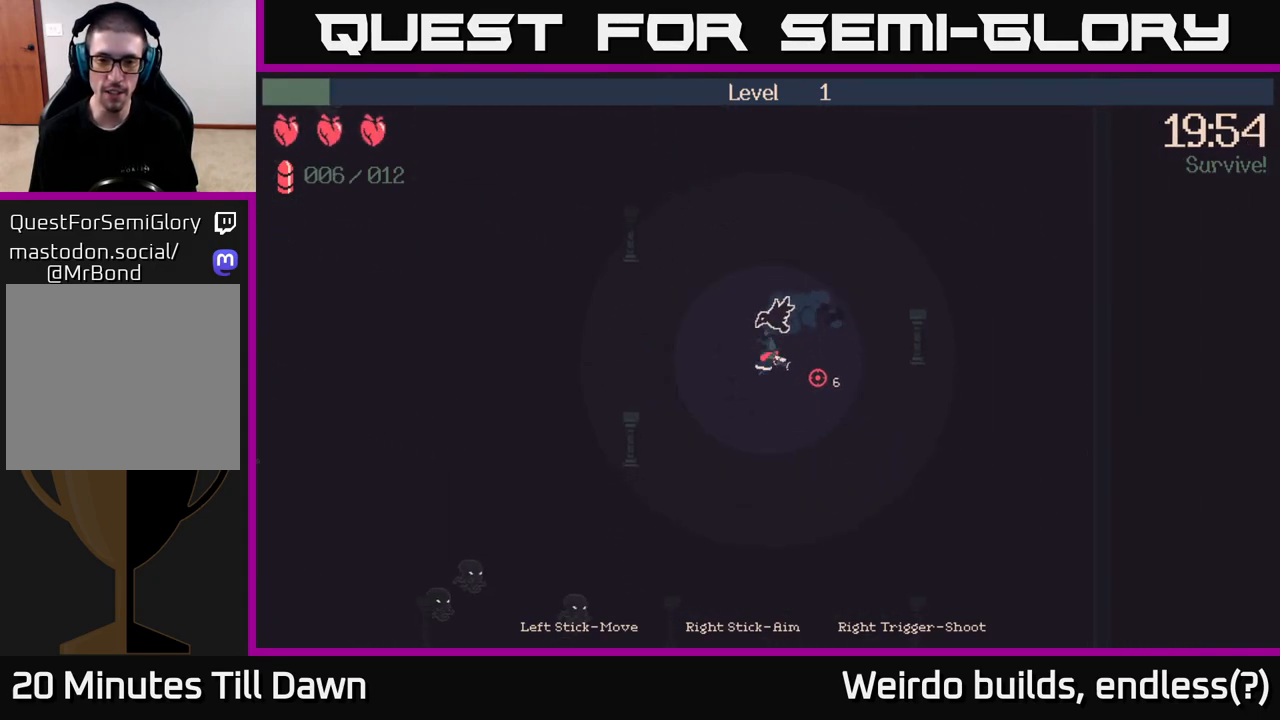
{"buttons": [], "left_stick": "down-left", "right_stick": "down-left", "events": [[83, "left_stick", "right"], [217, "right_stick", "center"], [233, "left_stick", "up-left"], [283, "right_stick", "down-left"], [300, "left_stick", "down-left"]]}
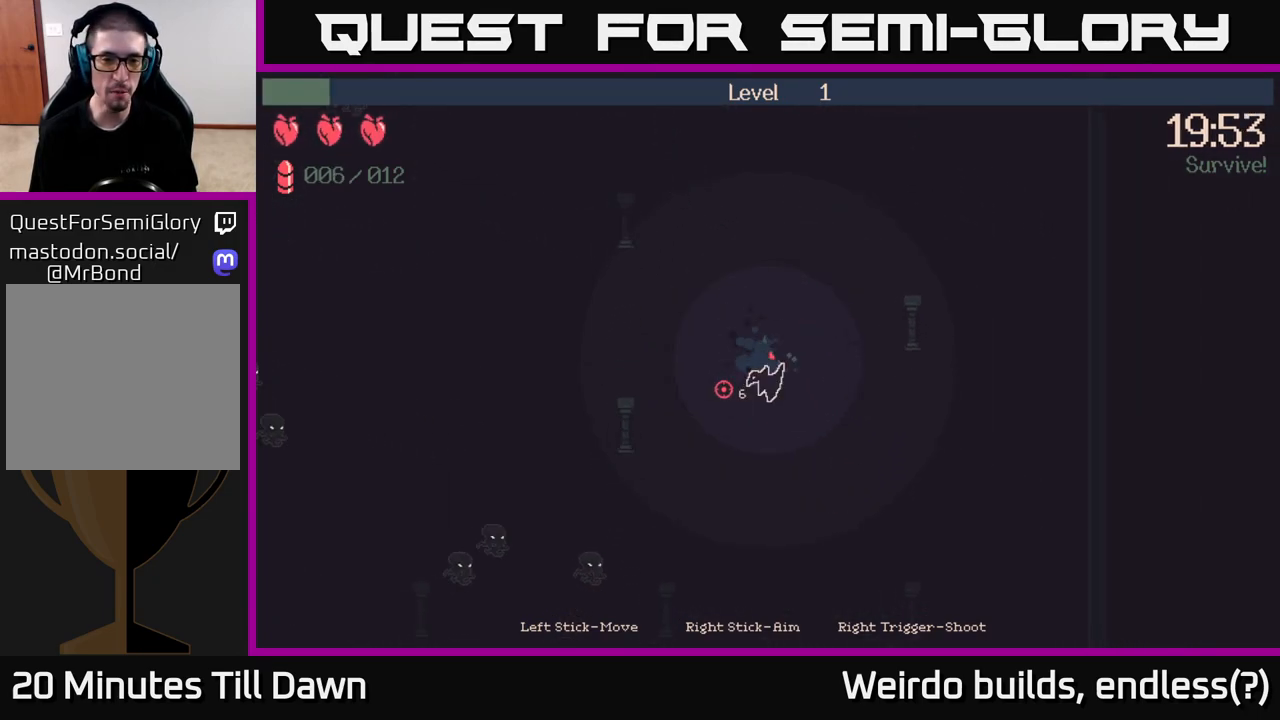
{"buttons": [], "left_stick": "down-left", "right_stick": "down-left", "events": []}
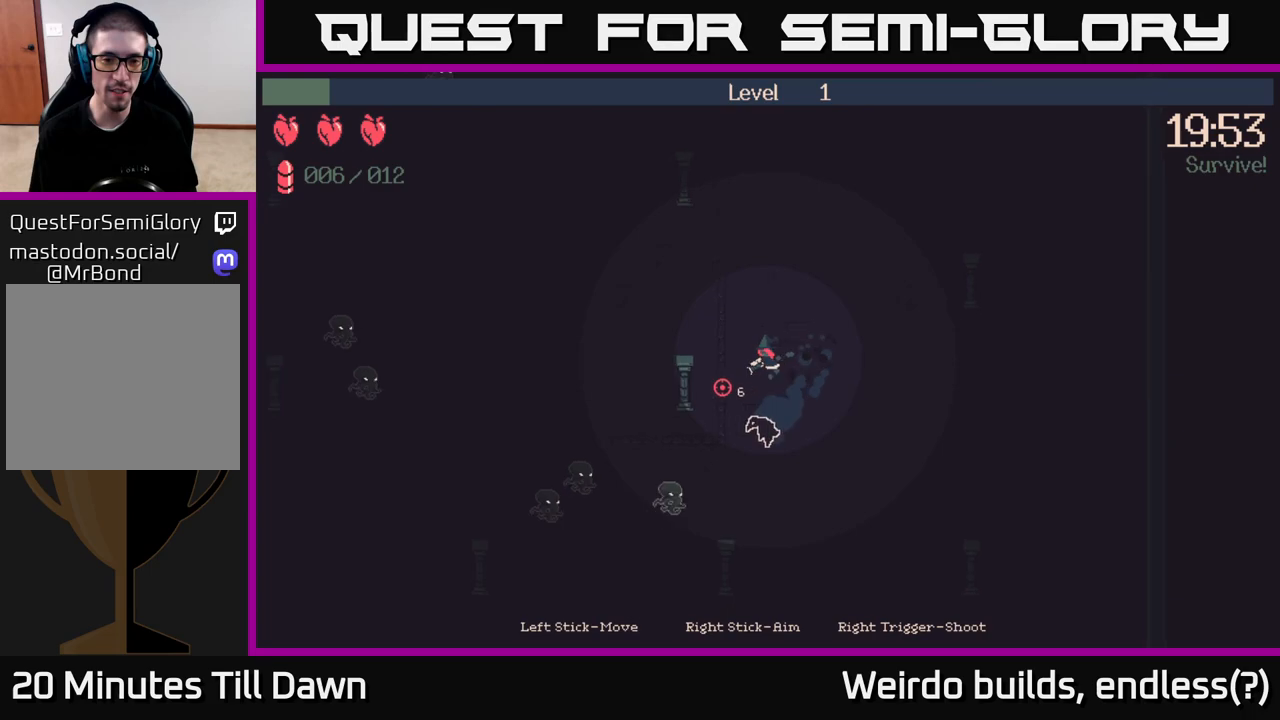
{"buttons": [], "left_stick": "down", "right_stick": "left", "events": [[33, "left_stick", "down"], [250, "right_stick", "left"]]}
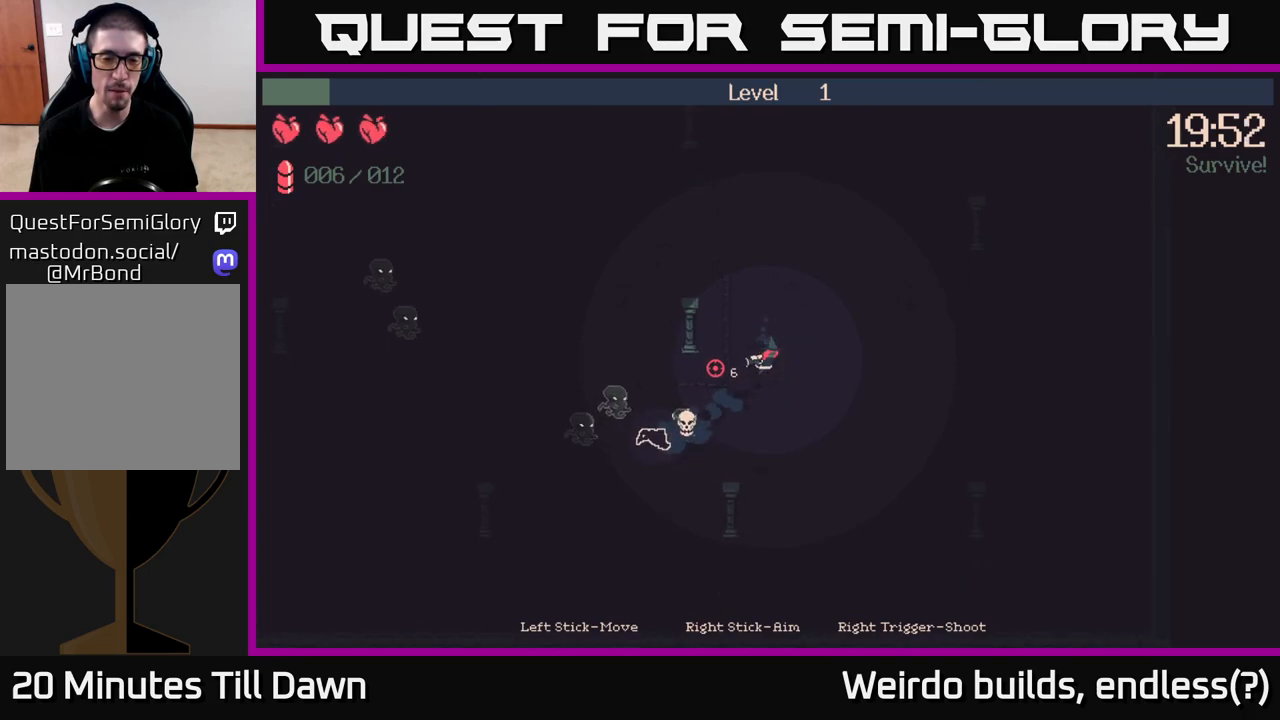
{"buttons": ["R2"], "left_stick": "down", "right_stick": "left", "events": [[17, "R2", "down"], [283, "left_stick", "down-left"], [500, "left_stick", "down"]]}
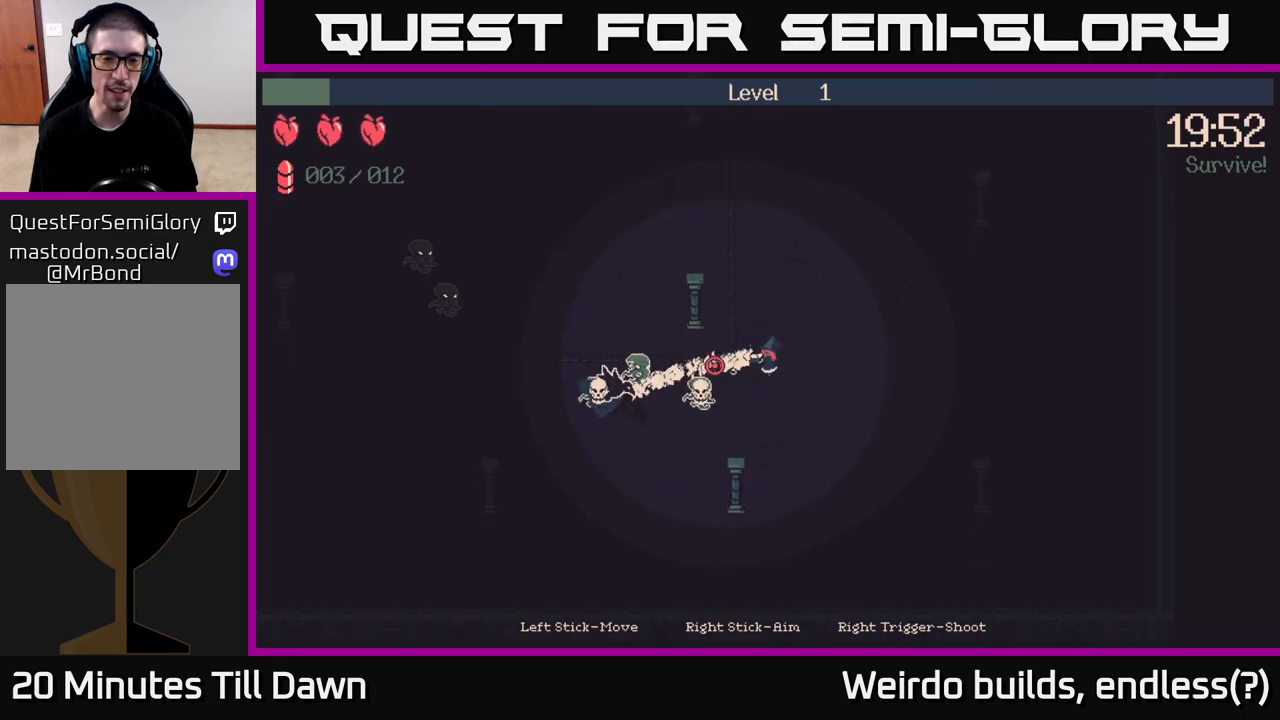
{"buttons": ["R2"], "left_stick": "up-right", "right_stick": "left", "events": [[383, "left_stick", "left"], [450, "left_stick", "up"], [500, "left_stick", "up-right"]]}
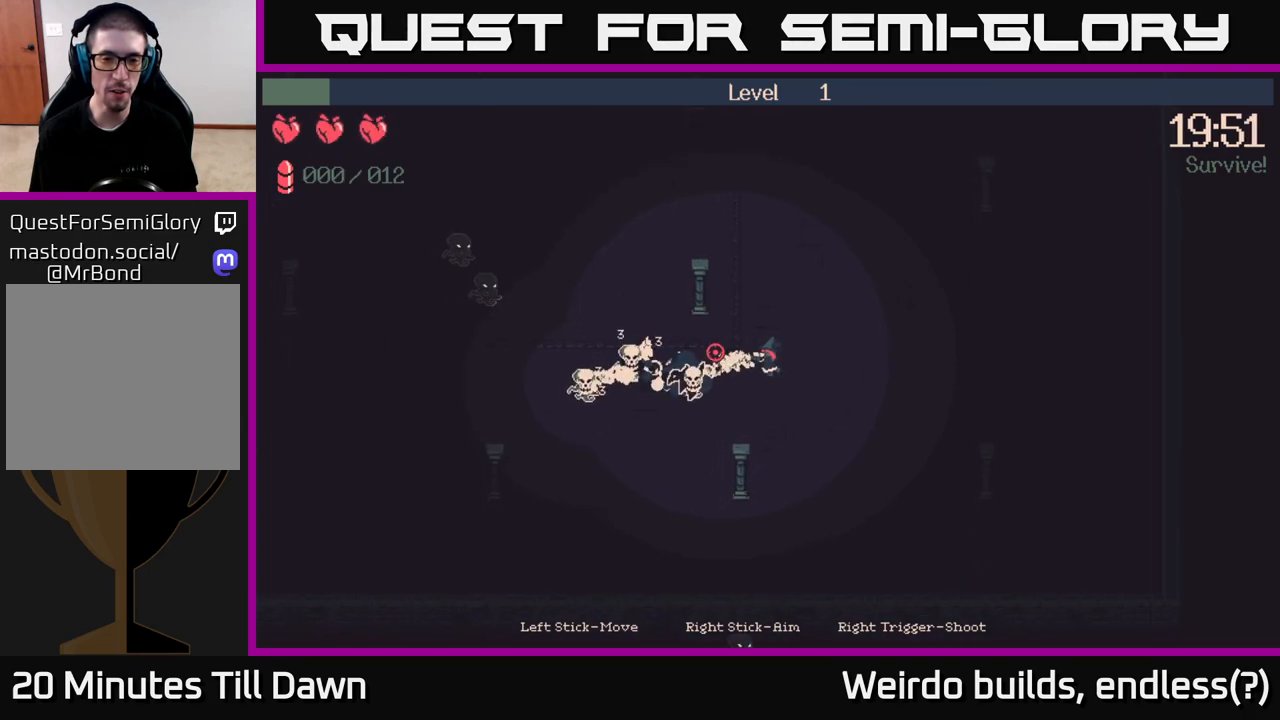
{"buttons": ["R2"], "left_stick": "up-left", "right_stick": "left", "events": [[233, "left_stick", "left"], [500, "left_stick", "up-left"]]}
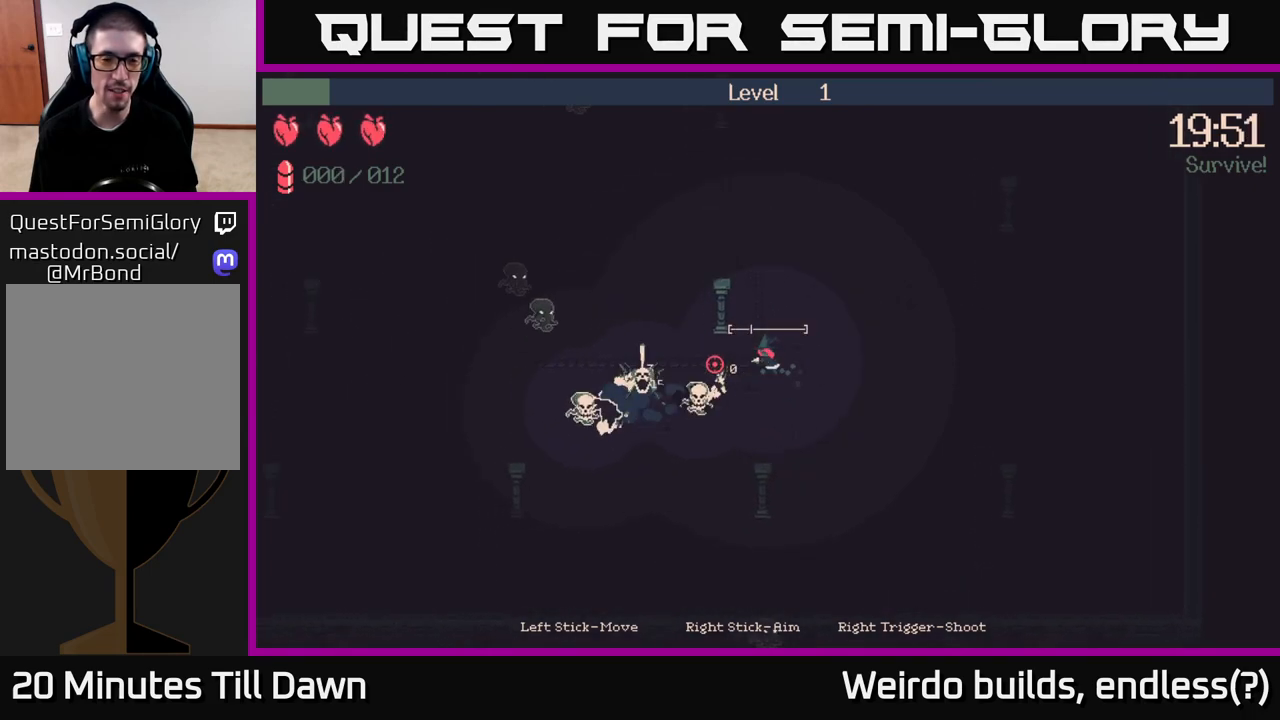
{"buttons": [], "left_stick": "up-left", "right_stick": "left", "events": [[33, "R2", "up"], [133, "left_stick", "left"], [500, "left_stick", "up-left"]]}
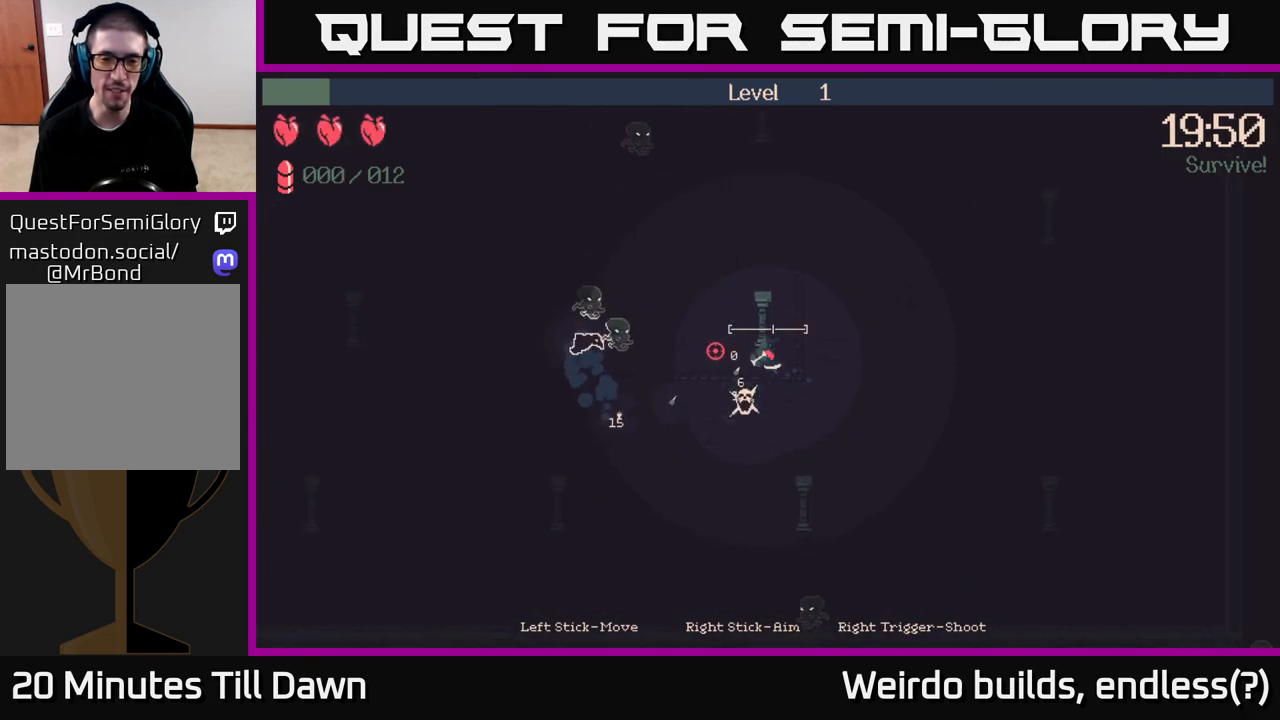
{"buttons": [], "left_stick": "down-left", "right_stick": "left", "events": [[283, "left_stick", "down-left"]]}
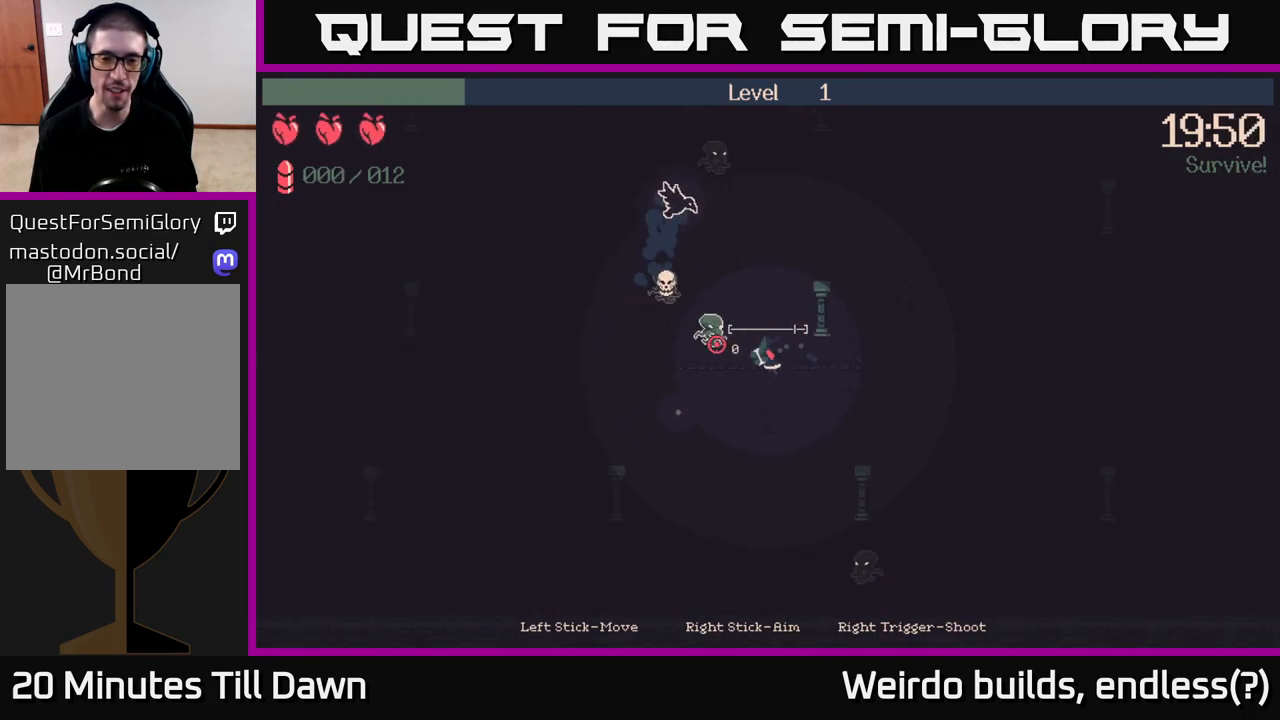
{"buttons": [], "left_stick": "left", "right_stick": "up", "events": [[17, "right_stick", "up-left"], [200, "right_stick", "up"], [383, "left_stick", "left"]]}
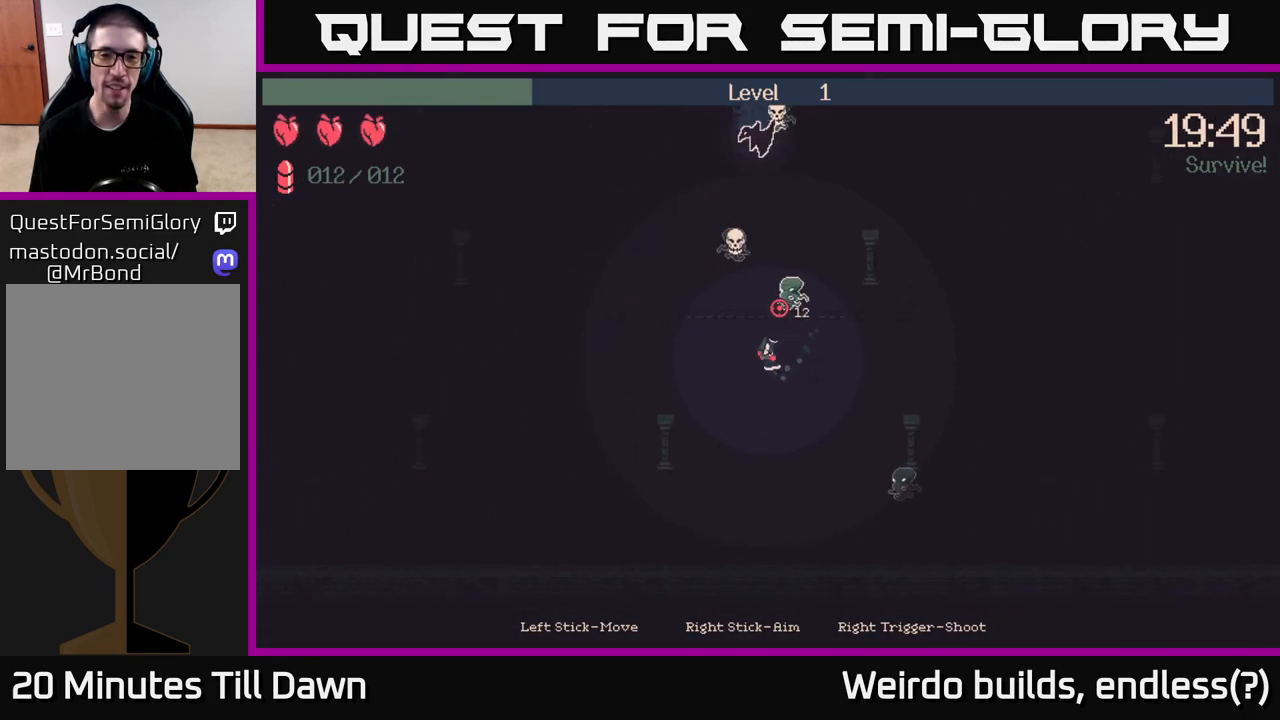
{"buttons": ["R2"], "left_stick": "up-left", "right_stick": "up", "events": [[150, "left_stick", "up-left"], [283, "R2", "down"]]}
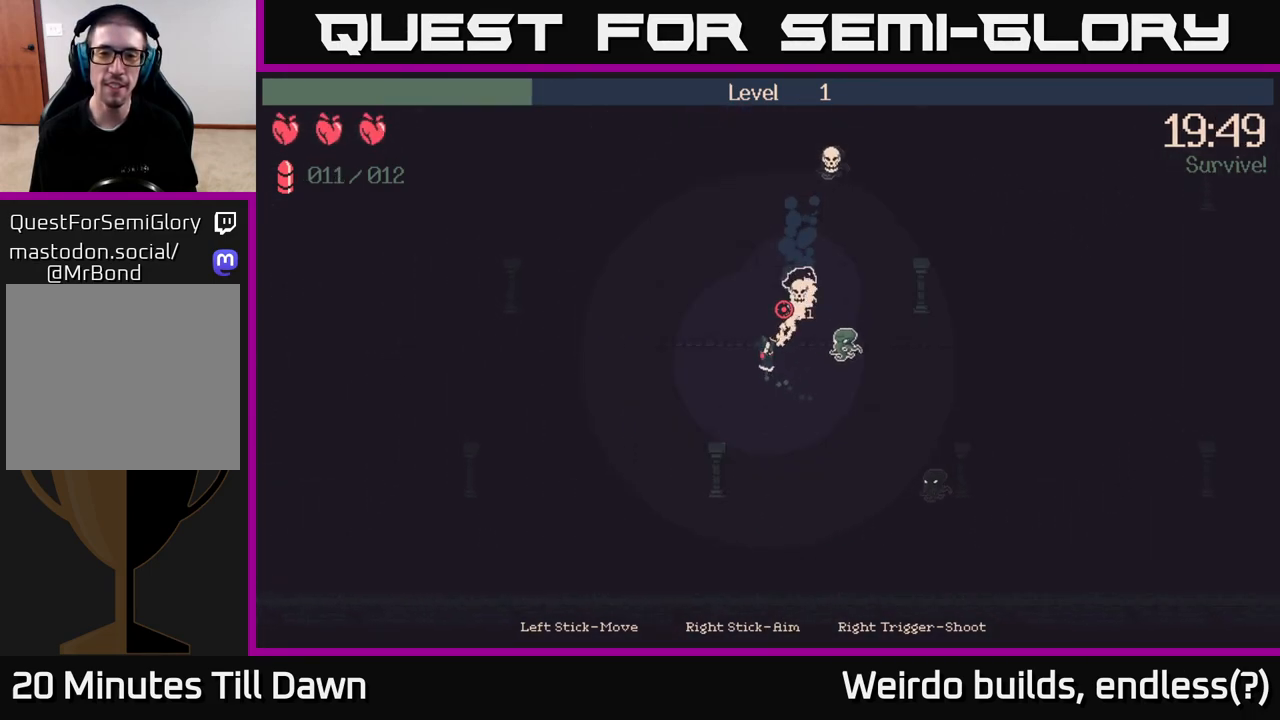
{"buttons": ["R2"], "left_stick": "up-left", "right_stick": "down-right", "events": [[67, "right_stick", "up-right"], [117, "left_stick", "up"], [183, "R2", "up"], [267, "right_stick", "right"], [367, "right_stick", "down-right"], [417, "R2", "down"], [450, "left_stick", "up-left"]]}
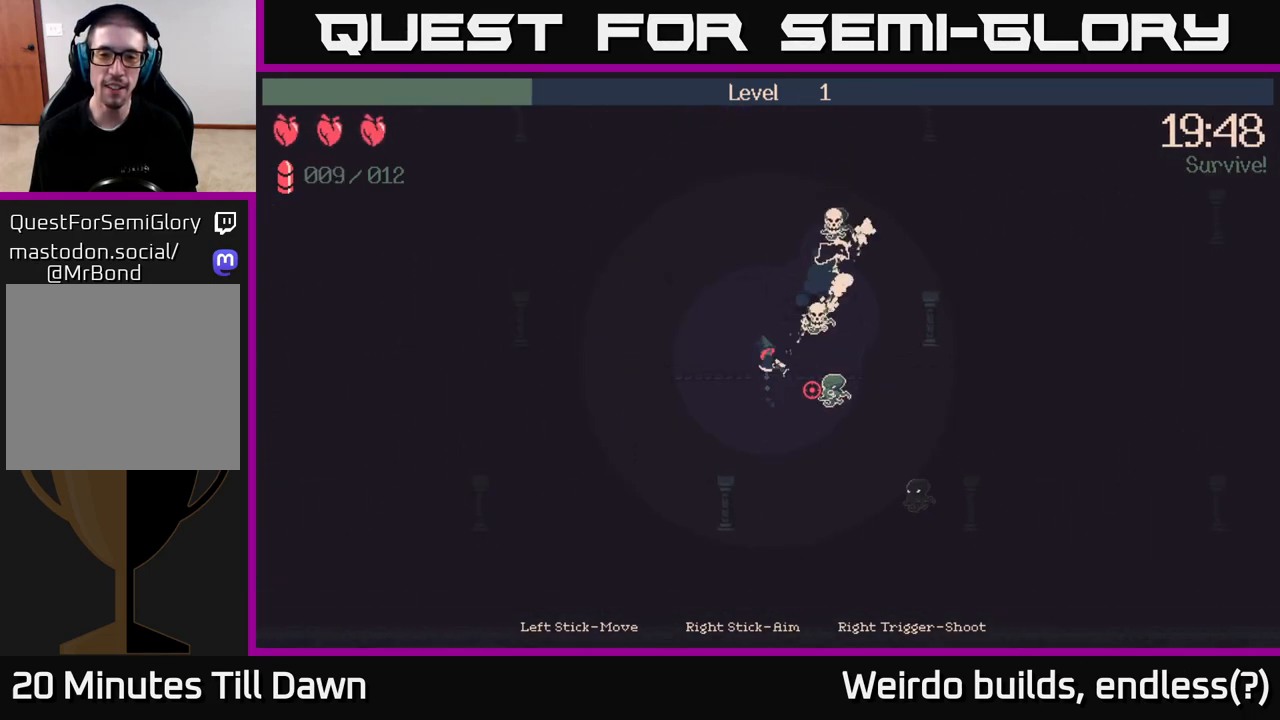
{"buttons": ["R2"], "left_stick": "down", "right_stick": "down-right", "events": [[67, "left_stick", "up"], [400, "left_stick", "down"]]}
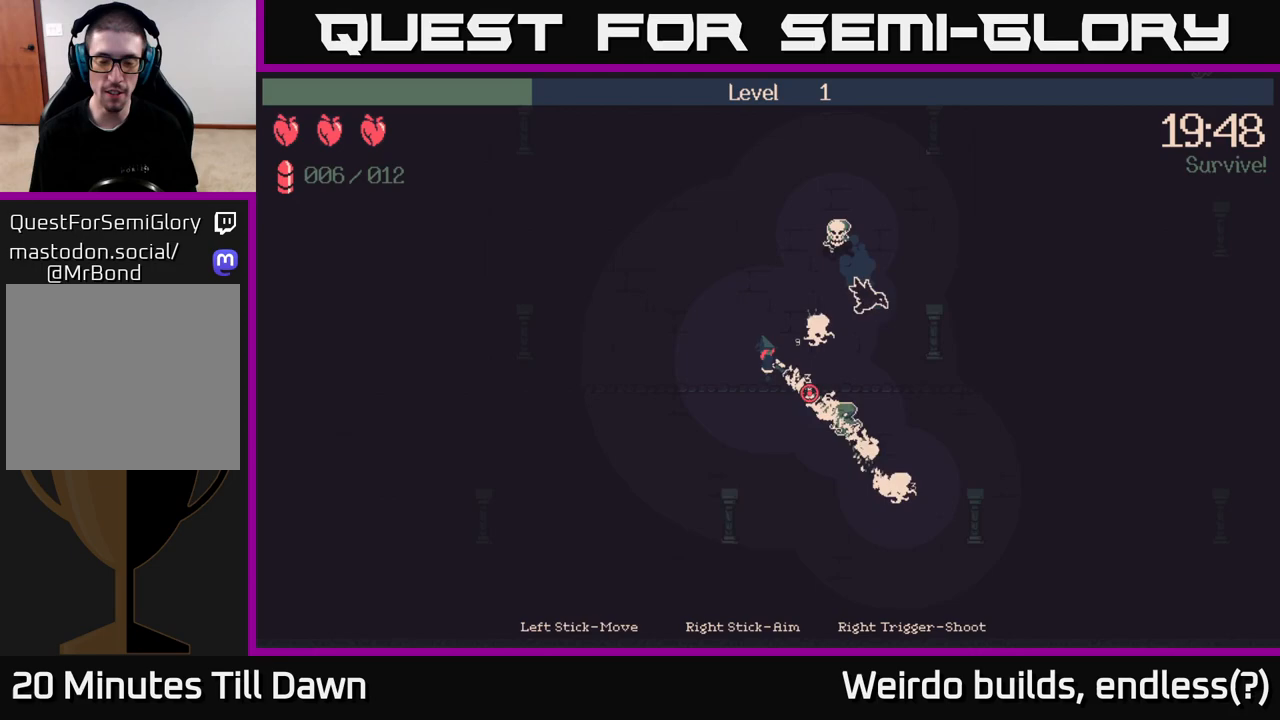
{"buttons": ["R2"], "left_stick": "up", "right_stick": "up-right", "events": [[133, "R2", "up"], [200, "right_stick", "up-right"], [233, "left_stick", "left"], [350, "left_stick", "up"], [400, "R2", "down"]]}
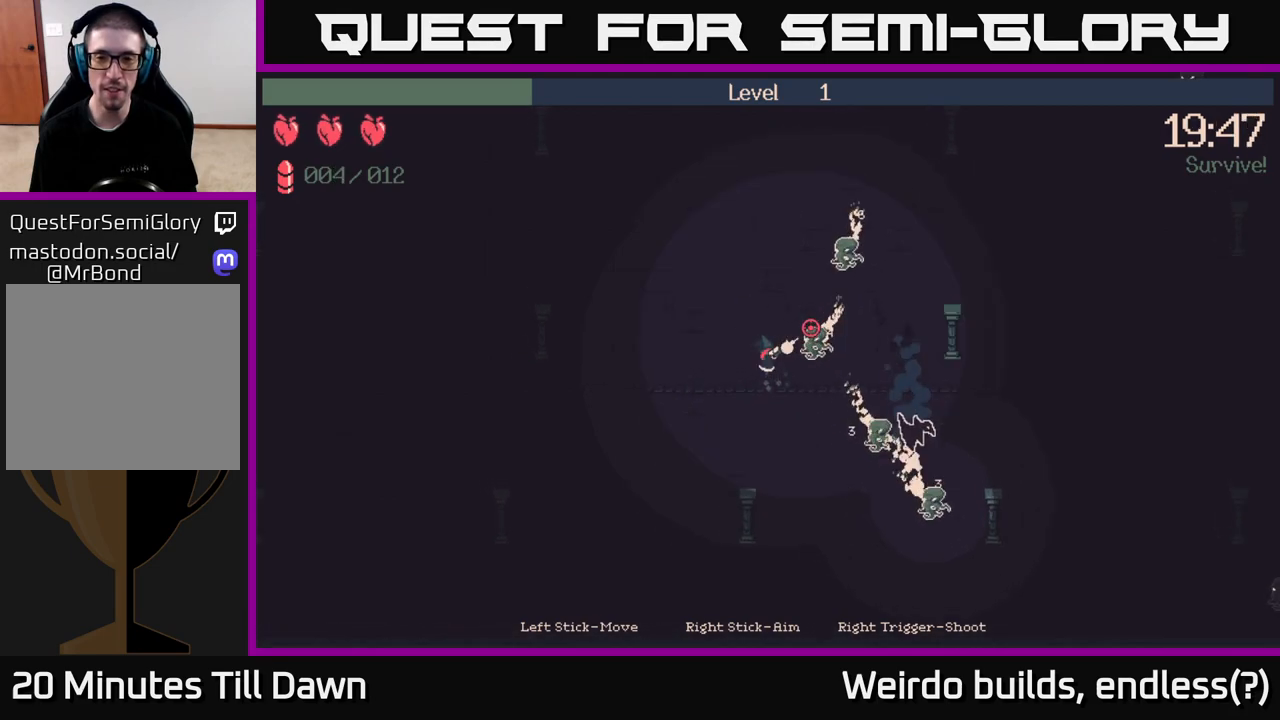
{"buttons": ["R2"], "left_stick": "up-right", "right_stick": "up-right", "events": [[417, "left_stick", "up-right"]]}
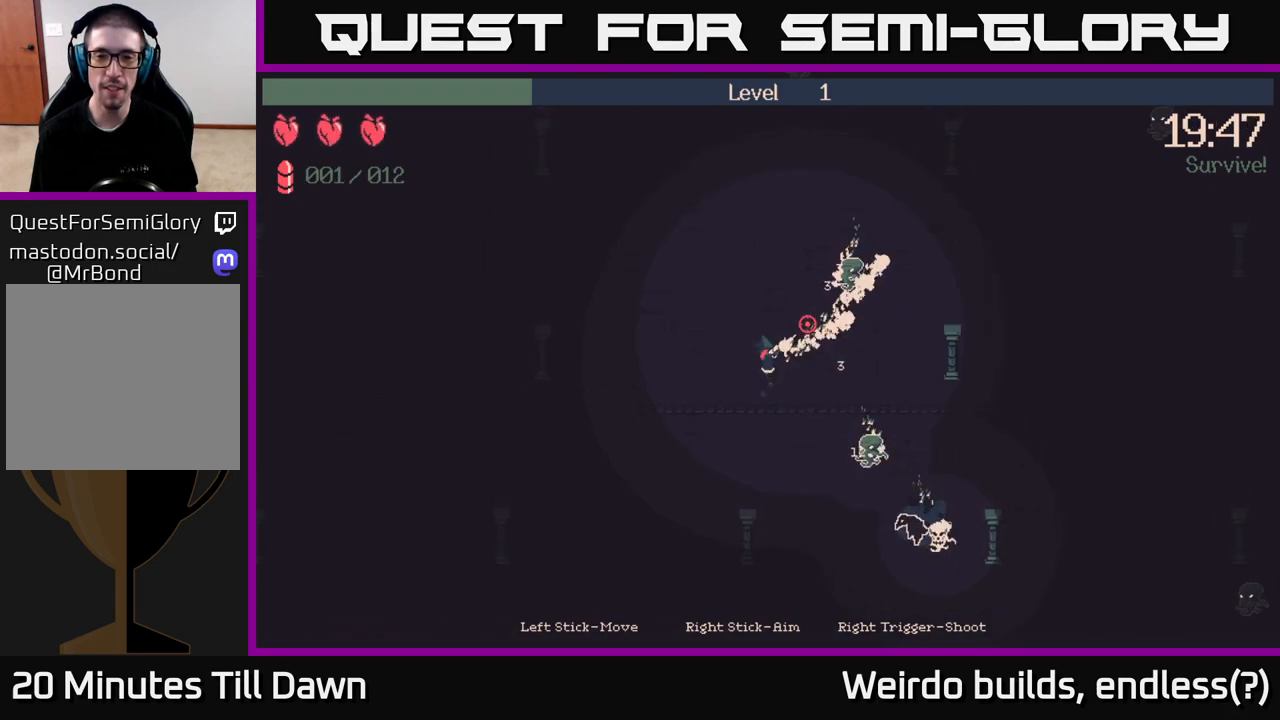
{"buttons": [], "left_stick": "right", "right_stick": "down-right", "events": [[67, "right_stick", "right"], [100, "left_stick", "up"], [200, "R2", "up"], [233, "left_stick", "up-right"], [383, "right_stick", "down-right"], [450, "left_stick", "right"]]}
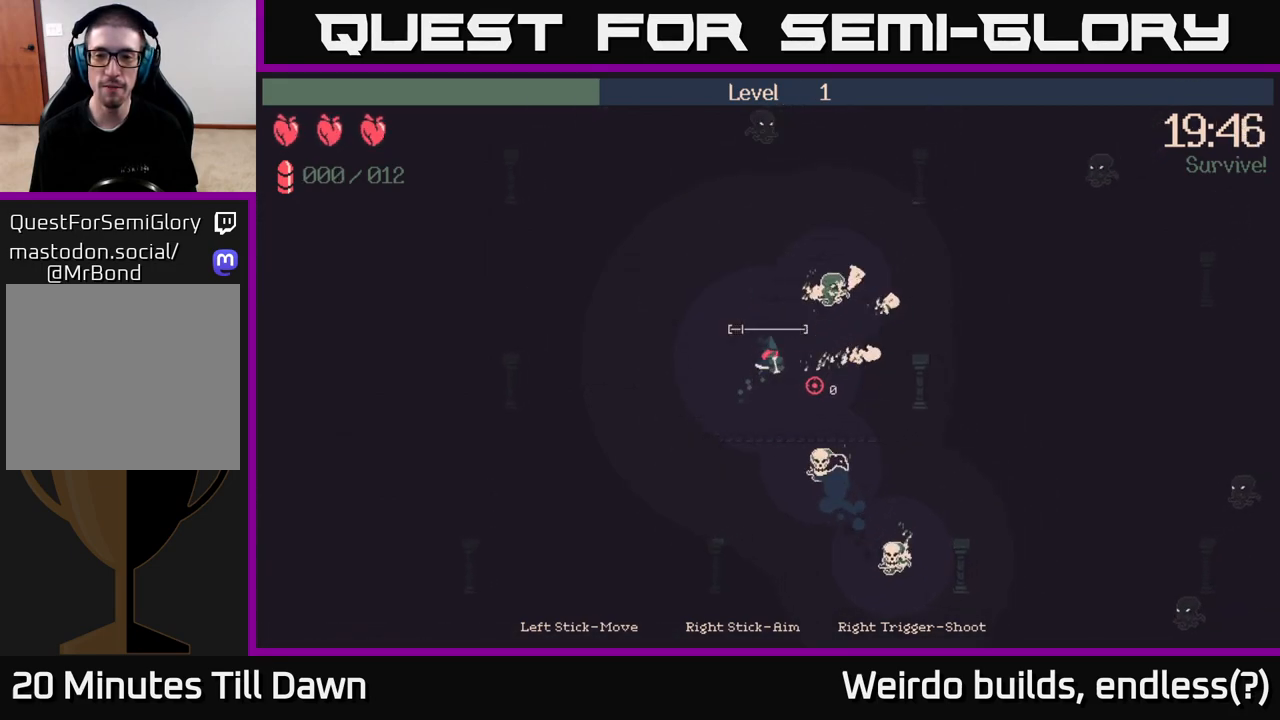
{"buttons": ["R2"], "left_stick": "down-right", "right_stick": "down", "events": [[117, "left_stick", "down-right"], [183, "R2", "down"], [367, "right_stick", "down"]]}